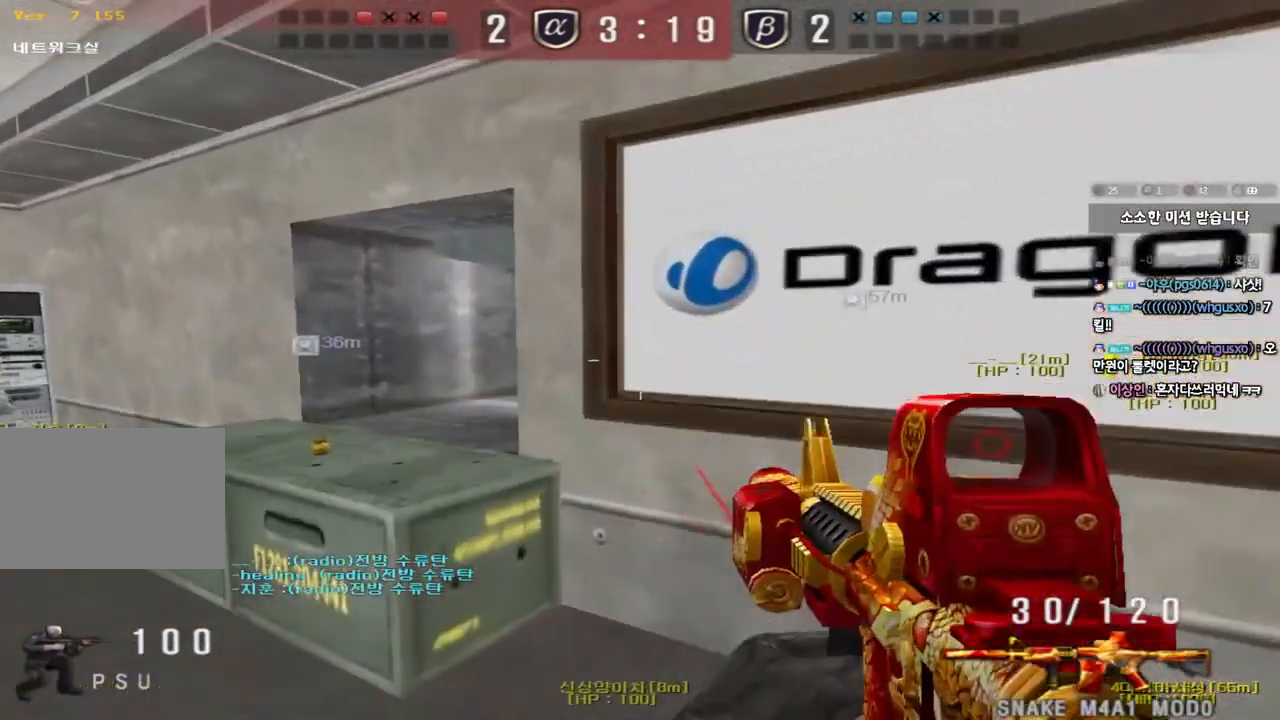
Gameplay with keyboard; each line is a JSON object with the keys held at the frame after it. "events" lists presses ("down") and releases ("up") of "a", "ctrl", "d", "e", "f", "q", "r", "s", "shift", "space", "tab" and "w" between this image and that frame as [ms after this image, input, new state], when the widget could be followed in between. No other keys are recorded. Mouse input is not recorded.
{"keys": ["a", "s"], "events": [[83, "ctrl", "down"], [217, "ctrl", "up"], [317, "ctrl", "down"], [450, "ctrl", "up"]]}
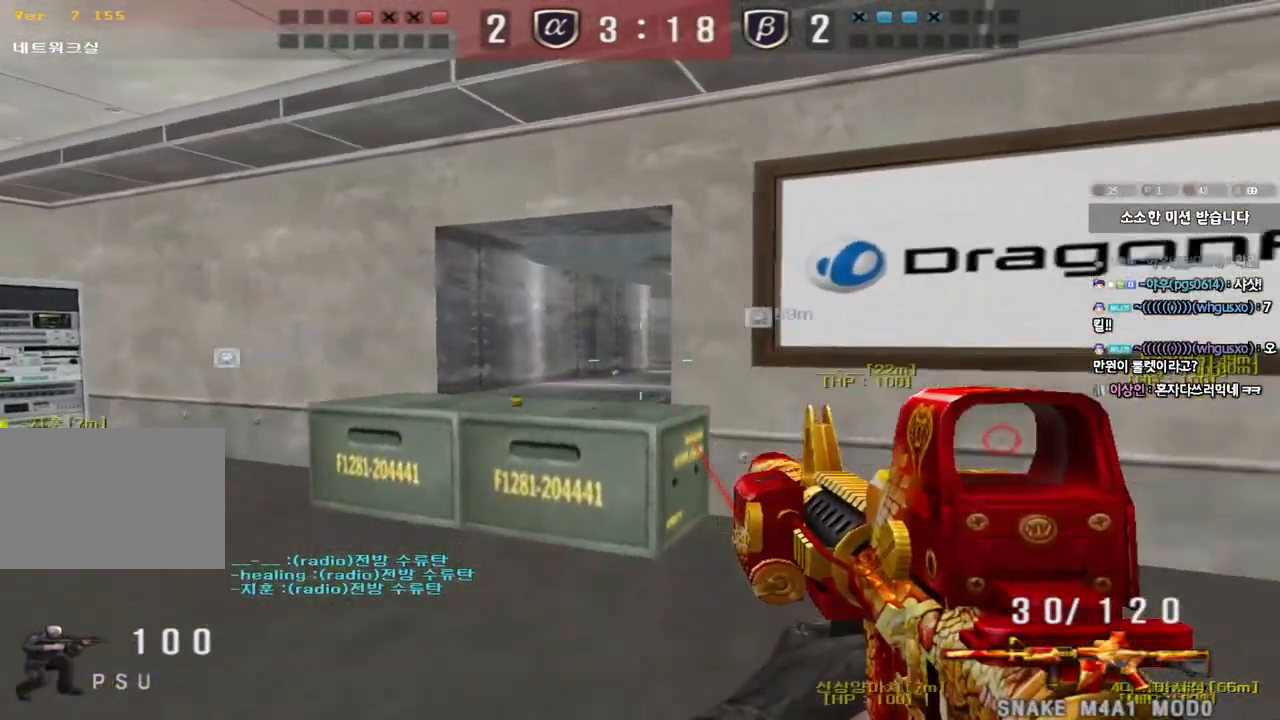
{"keys": ["d", "w"], "events": [[117, "ctrl", "down"], [117, "s", "up"], [133, "a", "up"], [150, "space", "down"], [250, "a", "down"], [250, "space", "up"], [283, "ctrl", "up"], [283, "w", "down"], [400, "ctrl", "down"], [483, "a", "up"], [500, "ctrl", "up"], [500, "d", "down"]]}
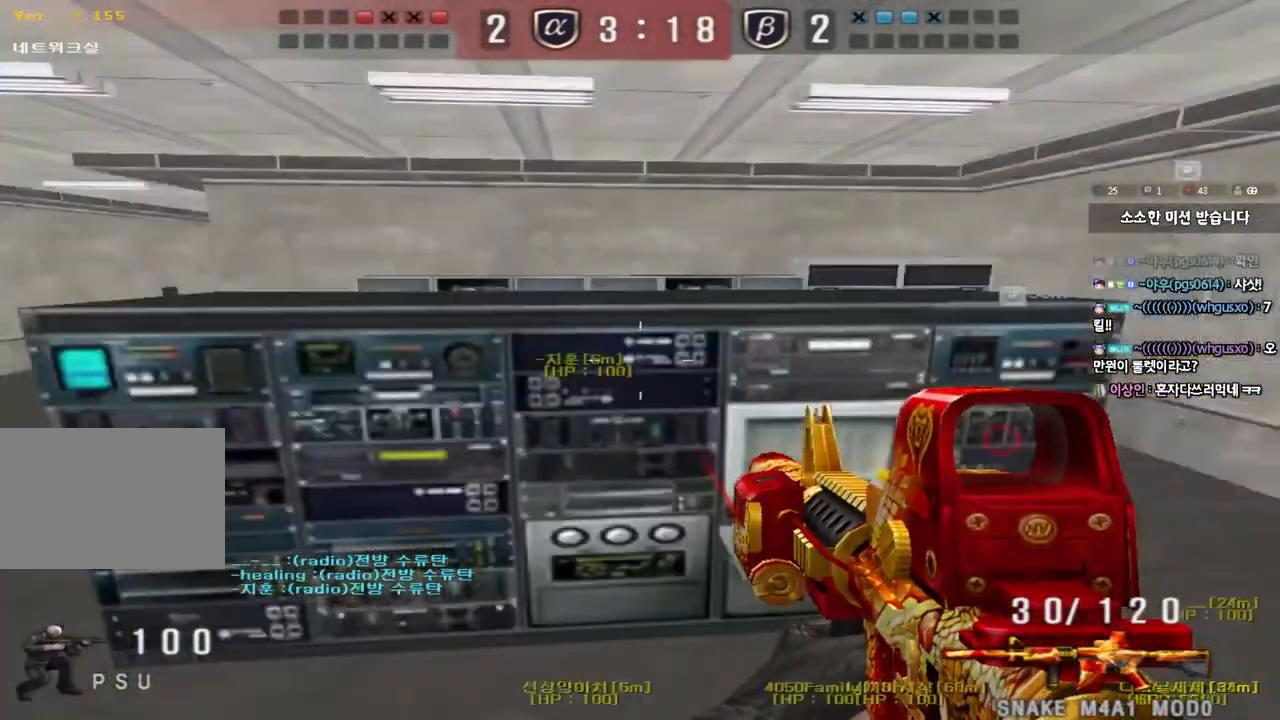
{"keys": ["a", "w"], "events": [[100, "ctrl", "down"], [217, "ctrl", "up"], [433, "d", "up"], [467, "a", "down"]]}
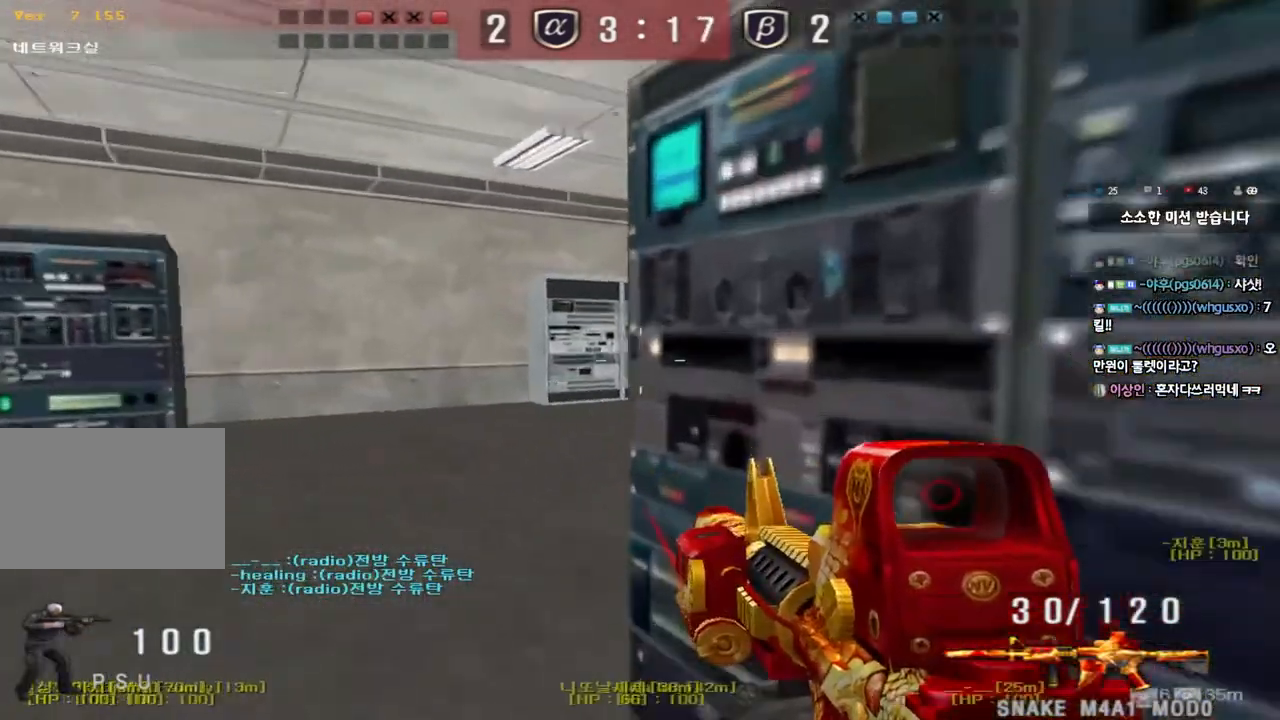
{"keys": ["a", "w"], "events": [[267, "a", "up"], [317, "d", "down"], [433, "a", "down"], [433, "d", "up"]]}
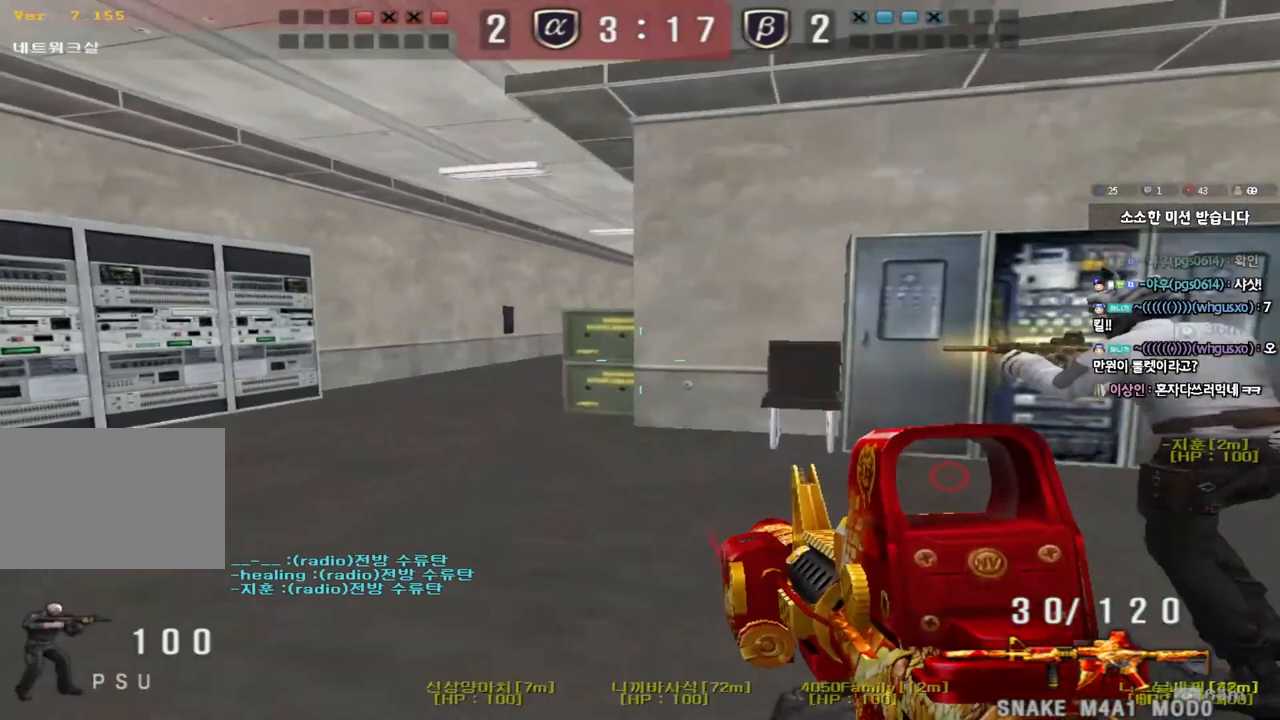
{"keys": ["d", "shift", "w"], "events": [[83, "shift", "down"], [83, "w", "up"], [117, "a", "up"], [133, "space", "down"], [200, "space", "up"], [300, "shift", "up"], [350, "d", "down"], [350, "w", "down"], [417, "shift", "down"]]}
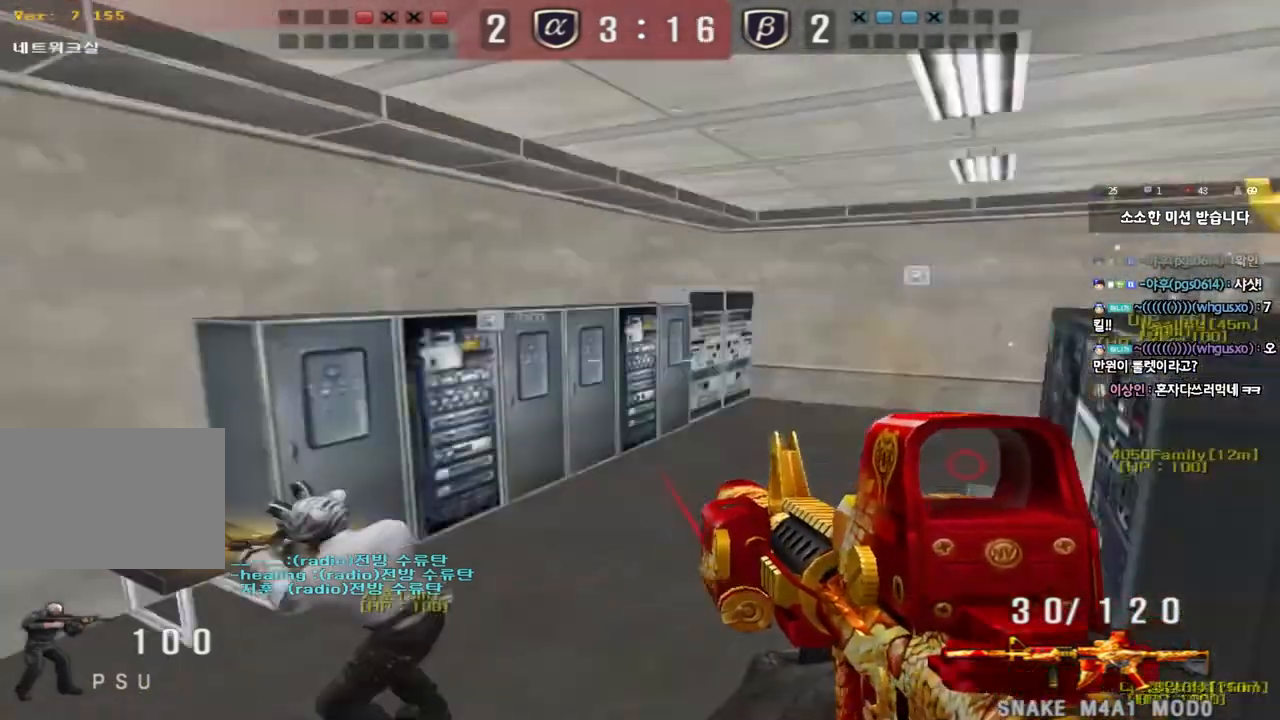
{"keys": ["a", "w"], "events": [[67, "shift", "up"], [117, "shift", "down"], [267, "shift", "up"], [333, "d", "up"], [350, "a", "down"], [367, "shift", "down"], [483, "shift", "up"]]}
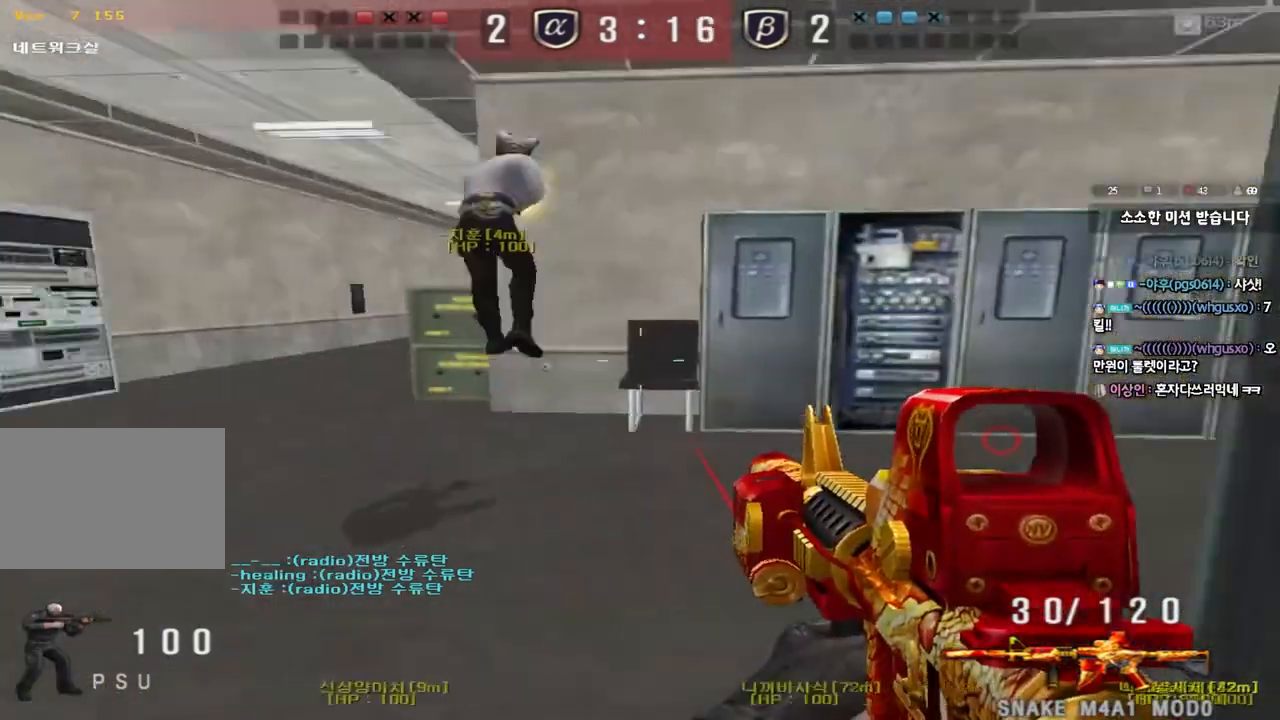
{"keys": ["shift"], "events": [[167, "shift", "down"], [167, "w", "up"], [183, "a", "up"], [200, "space", "down"], [317, "space", "up"]]}
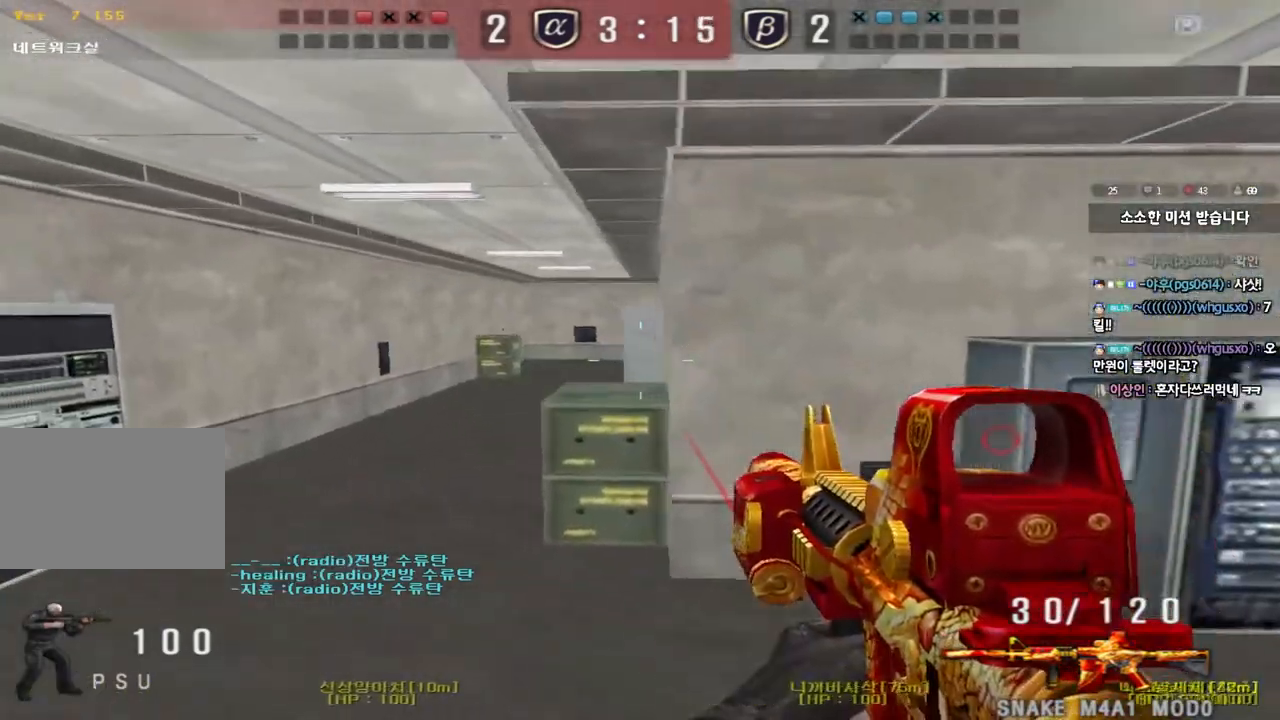
{"keys": ["d", "w"], "events": [[117, "shift", "up"], [250, "w", "down"], [300, "d", "down"]]}
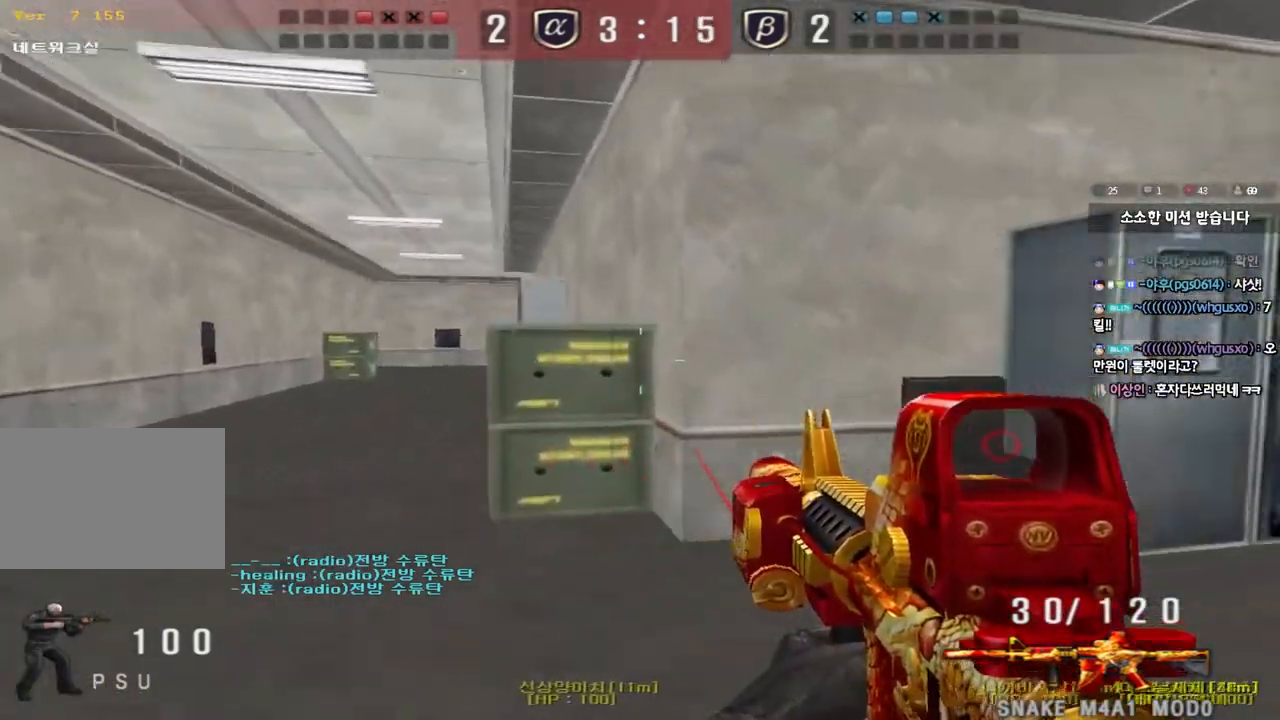
{"keys": ["a", "w"], "events": [[217, "d", "up"], [267, "a", "down"]]}
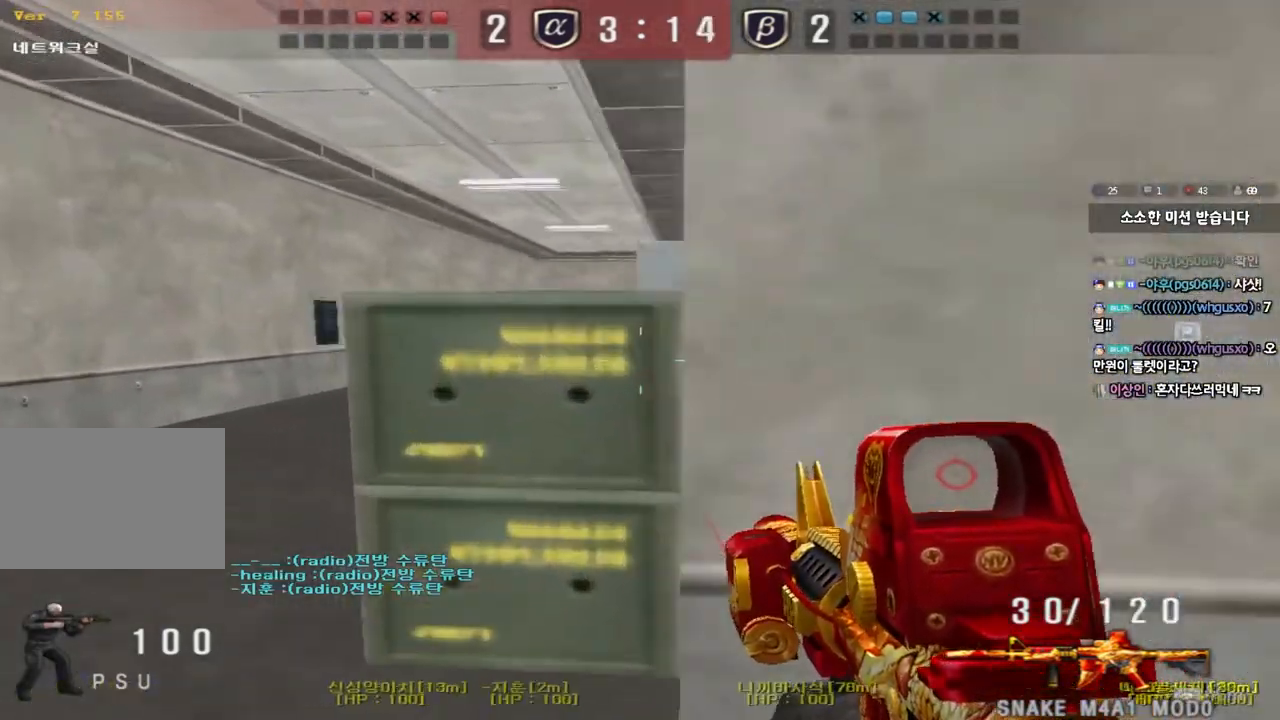
{"keys": ["shift"], "events": [[50, "shift", "down"], [50, "w", "up"], [83, "a", "up"], [117, "space", "down"], [217, "space", "up"]]}
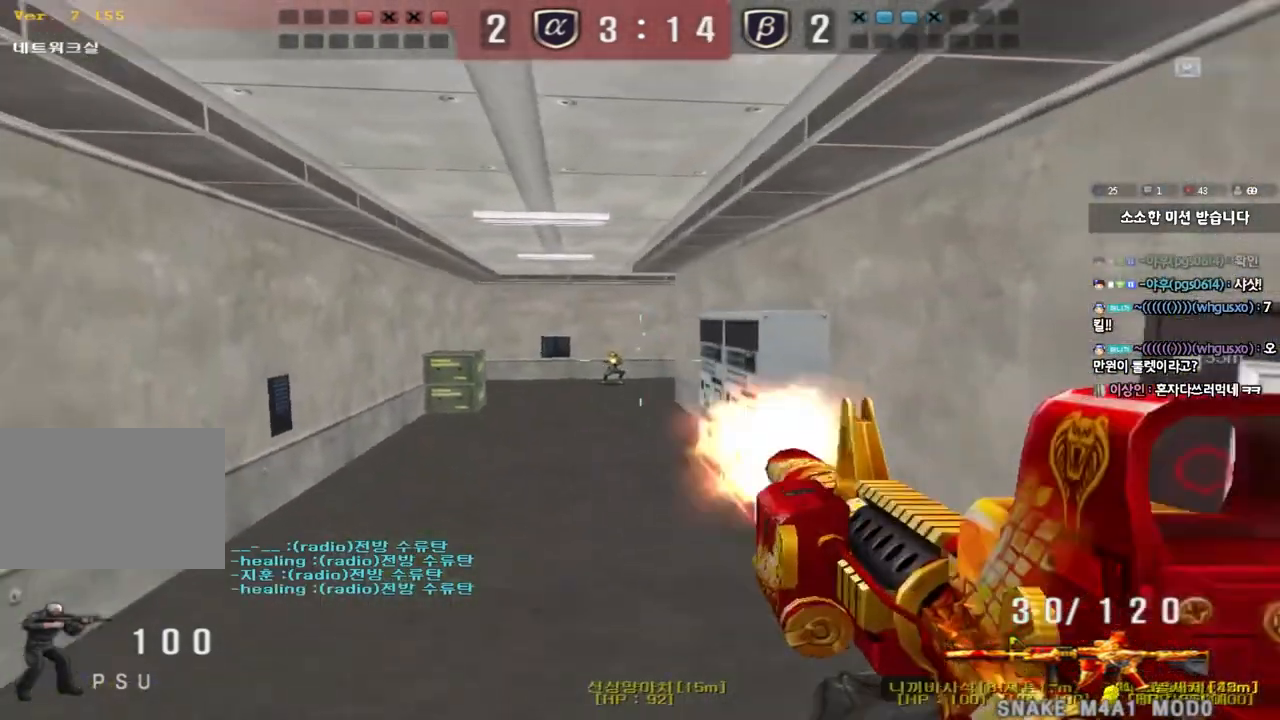
{"keys": ["ctrl"], "events": [[67, "shift", "up"], [167, "a", "down"], [167, "w", "down"], [317, "ctrl", "down"], [317, "w", "up"], [333, "a", "up"]]}
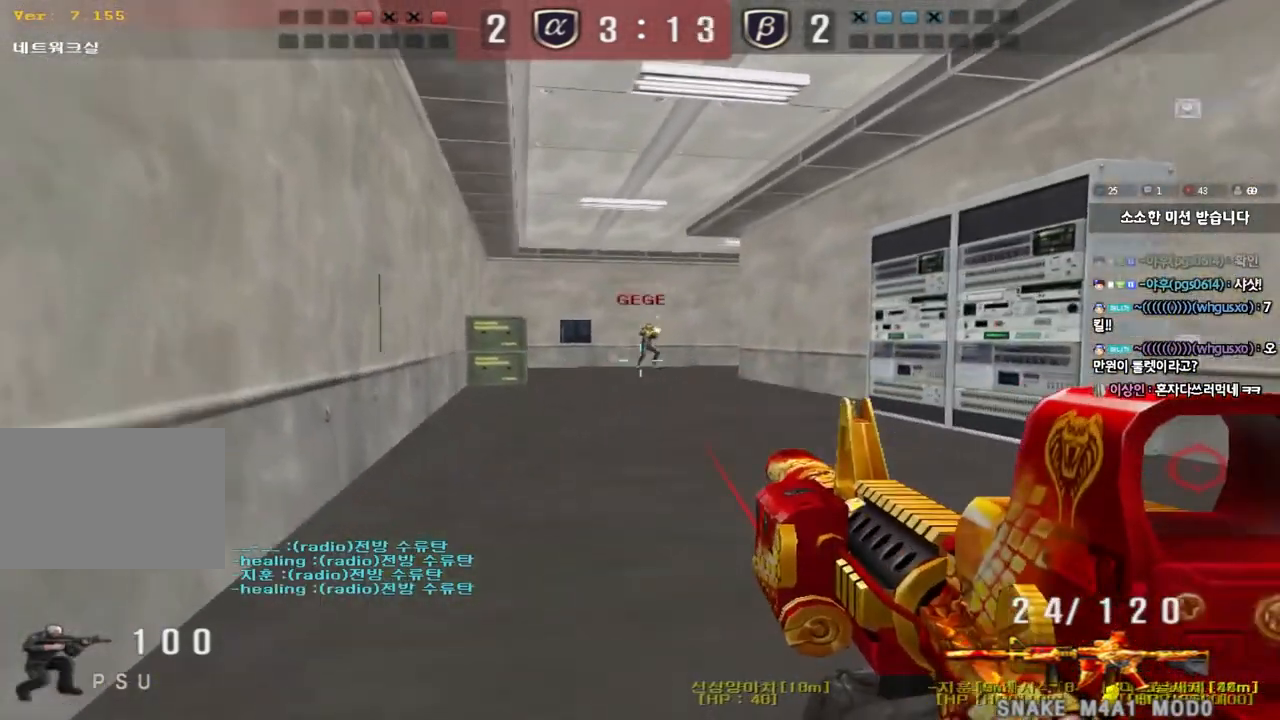
{"keys": ["a", "ctrl", "w"], "events": [[50, "ctrl", "up"], [50, "d", "down"], [50, "w", "down"], [200, "ctrl", "down"], [217, "d", "up"], [233, "space", "down"], [233, "w", "up"], [317, "a", "down"], [317, "w", "down"], [333, "ctrl", "up"], [333, "space", "up"], [417, "ctrl", "down"]]}
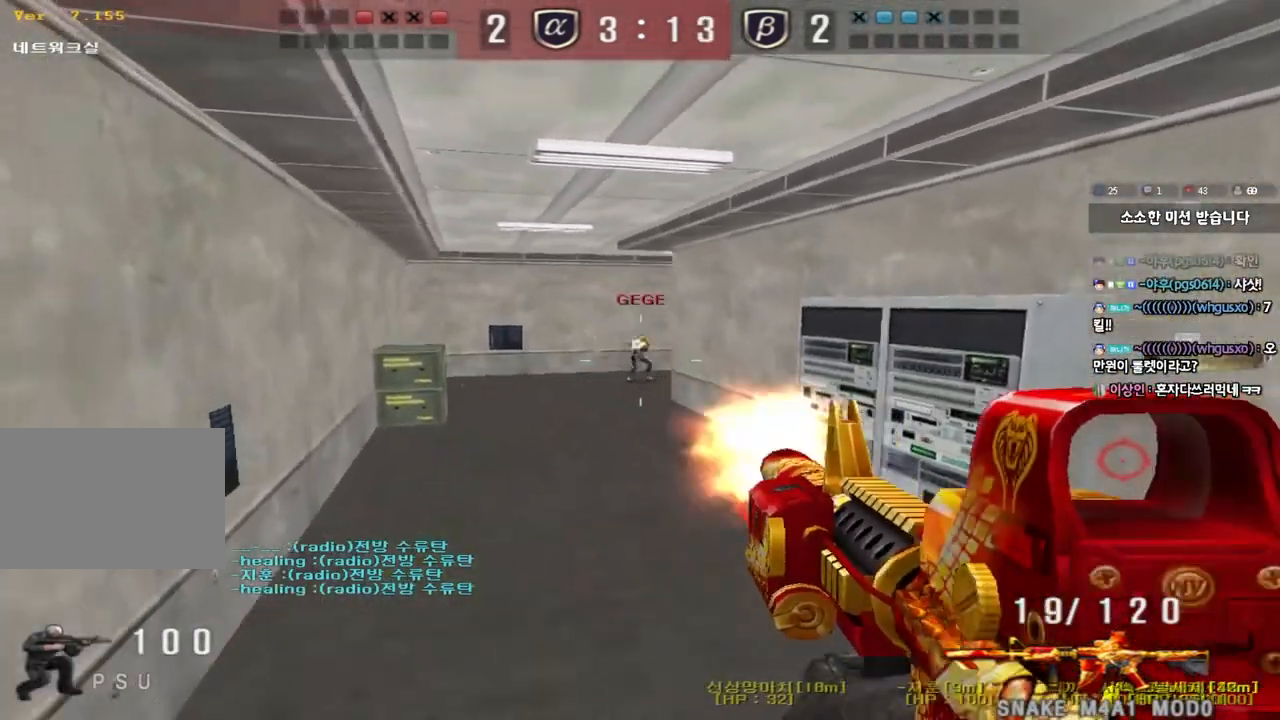
{"keys": ["ctrl", "space"], "events": [[50, "ctrl", "up"], [67, "a", "up"], [100, "d", "down"], [150, "ctrl", "down"], [283, "ctrl", "up"], [450, "ctrl", "down"], [467, "d", "up"], [483, "w", "up"], [500, "space", "down"]]}
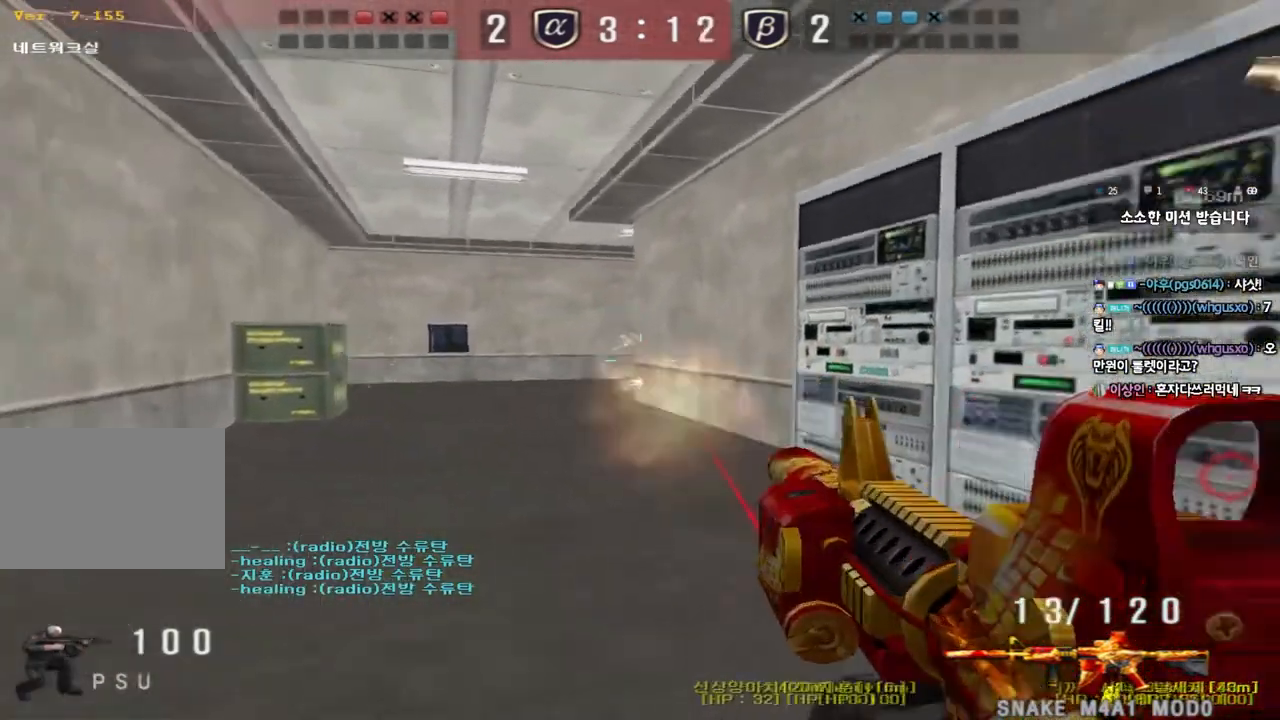
{"keys": ["ctrl", "d", "s"], "events": [[67, "a", "down"], [67, "ctrl", "up"], [67, "s", "down"], [83, "space", "up"], [183, "ctrl", "down"], [333, "ctrl", "up"], [350, "a", "up"], [433, "ctrl", "down"], [433, "d", "down"]]}
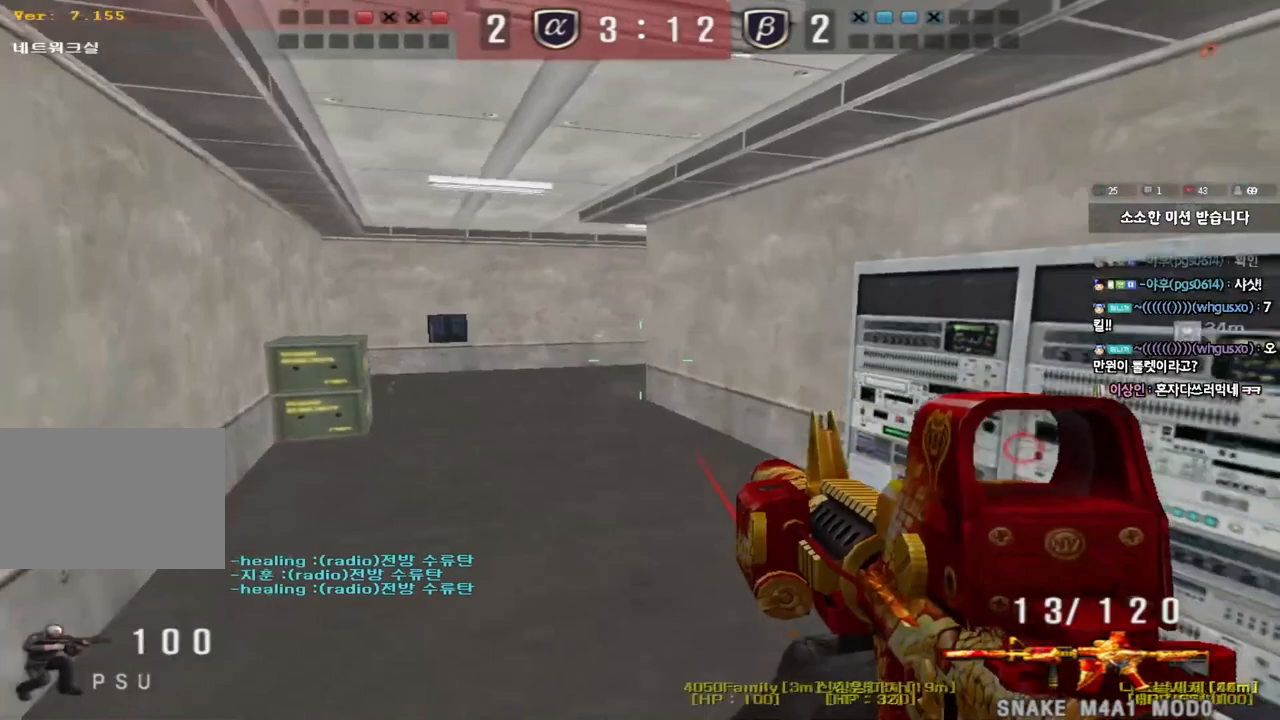
{"keys": ["ctrl"], "events": [[50, "ctrl", "up"], [217, "ctrl", "down"], [233, "d", "up"], [250, "s", "up"], [267, "space", "down"], [383, "space", "up"]]}
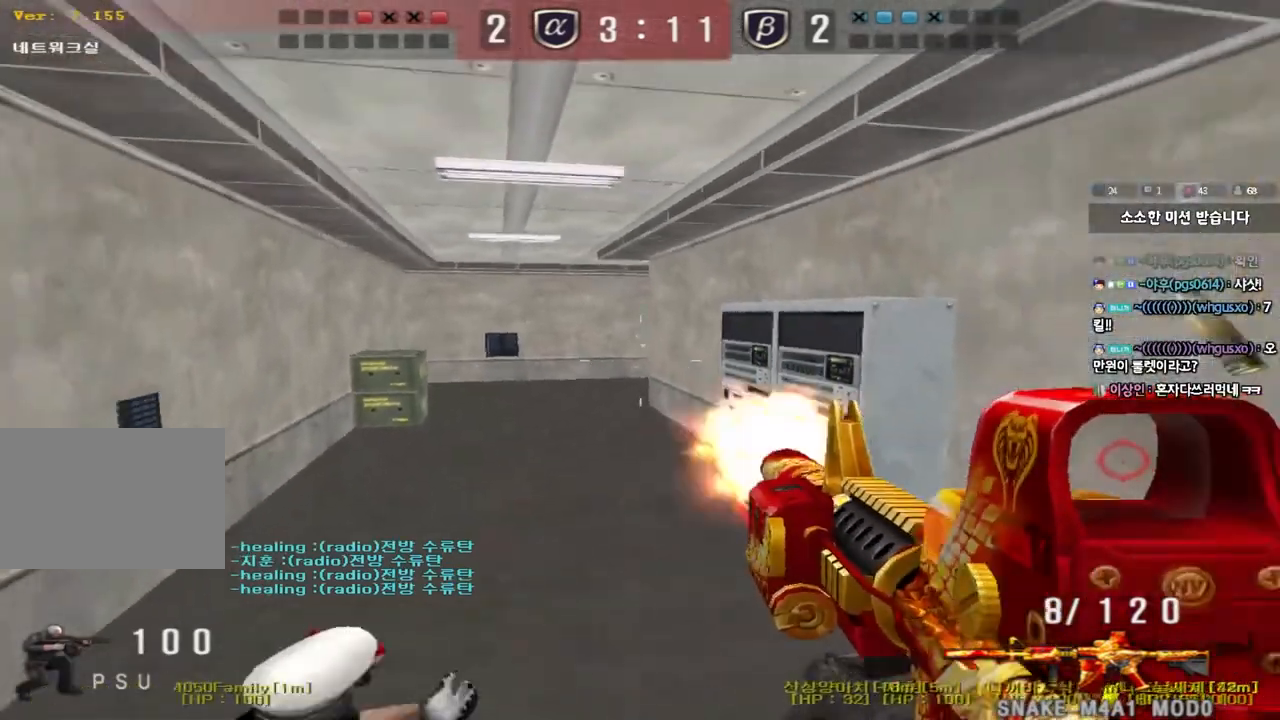
{"keys": ["d", "w"], "events": [[267, "r", "down"], [350, "r", "up"], [383, "ctrl", "up"], [417, "w", "down"], [433, "d", "down"]]}
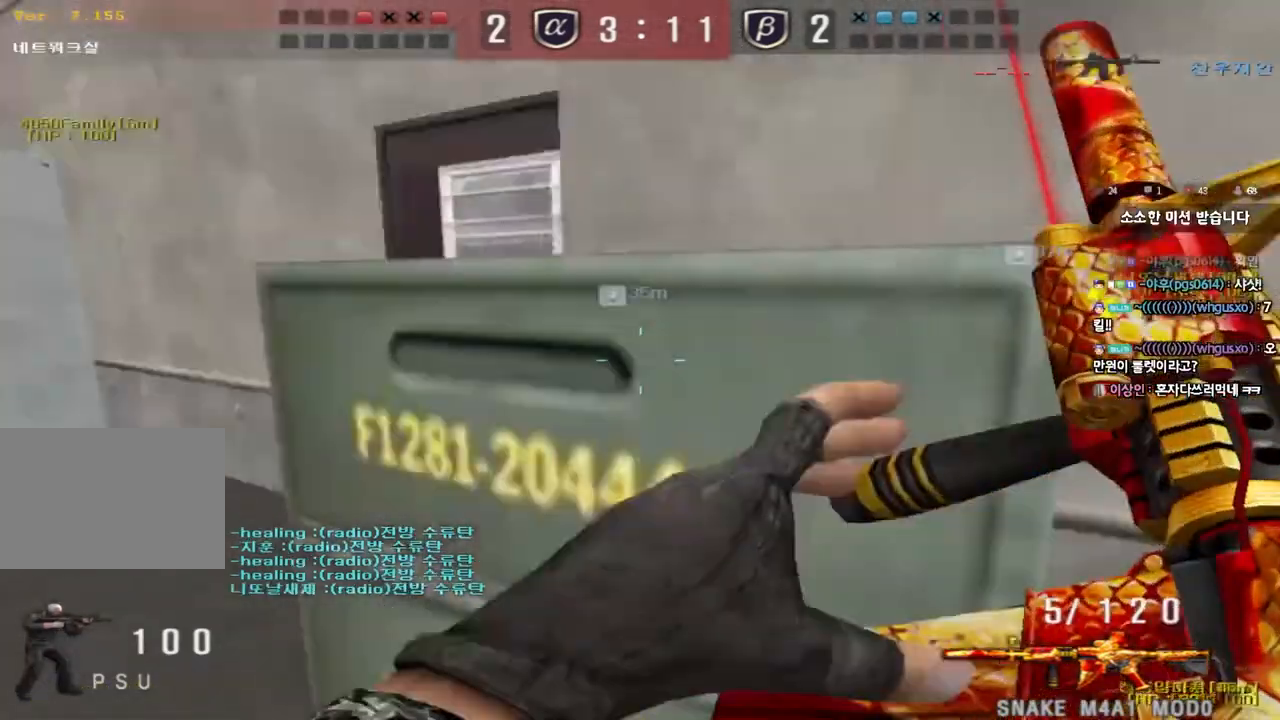
{"keys": ["ctrl", "space"], "events": [[350, "ctrl", "down"], [367, "d", "up"], [367, "w", "up"], [383, "space", "down"]]}
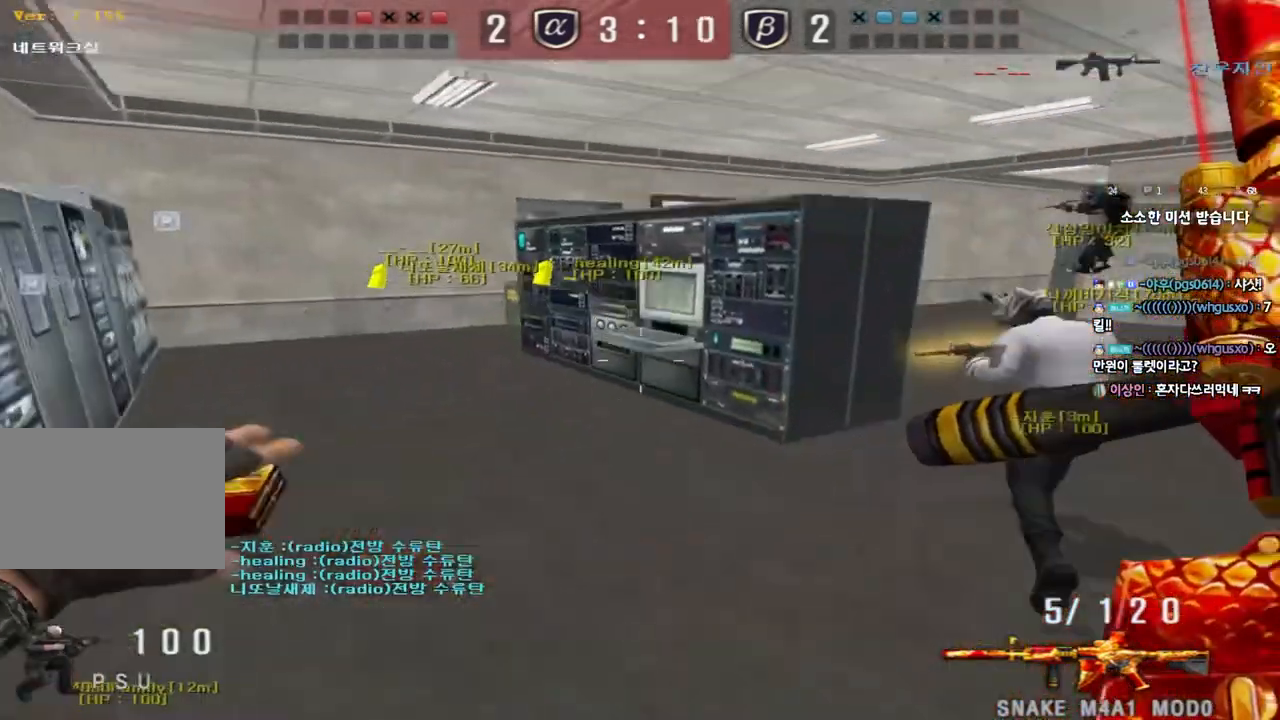
{"keys": ["ctrl", "tab"], "events": [[33, "space", "up"], [117, "tab", "down"]]}
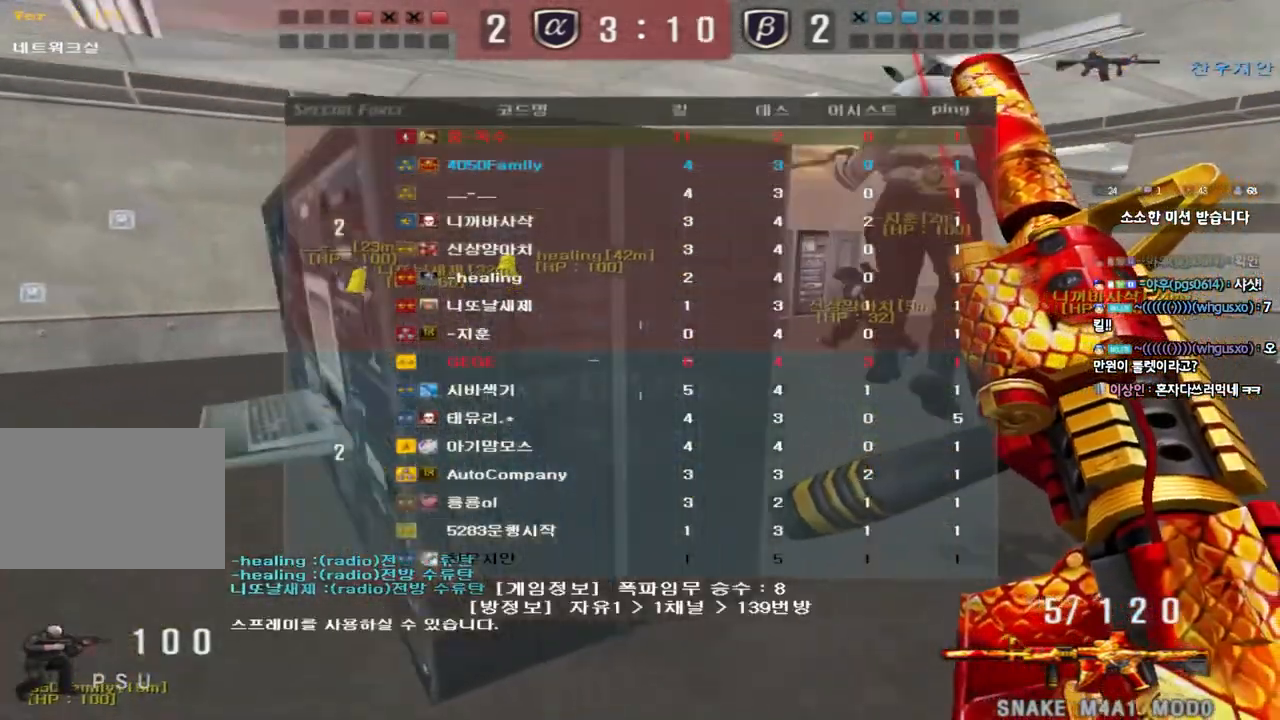
{"keys": ["a", "ctrl", "s"], "events": [[17, "d", "down"], [17, "w", "down"], [33, "ctrl", "up"], [67, "tab", "up"], [200, "ctrl", "down"], [217, "d", "up"], [233, "w", "up"], [250, "space", "down"], [333, "ctrl", "up"], [333, "space", "up"], [367, "a", "down"], [367, "s", "down"], [467, "ctrl", "down"]]}
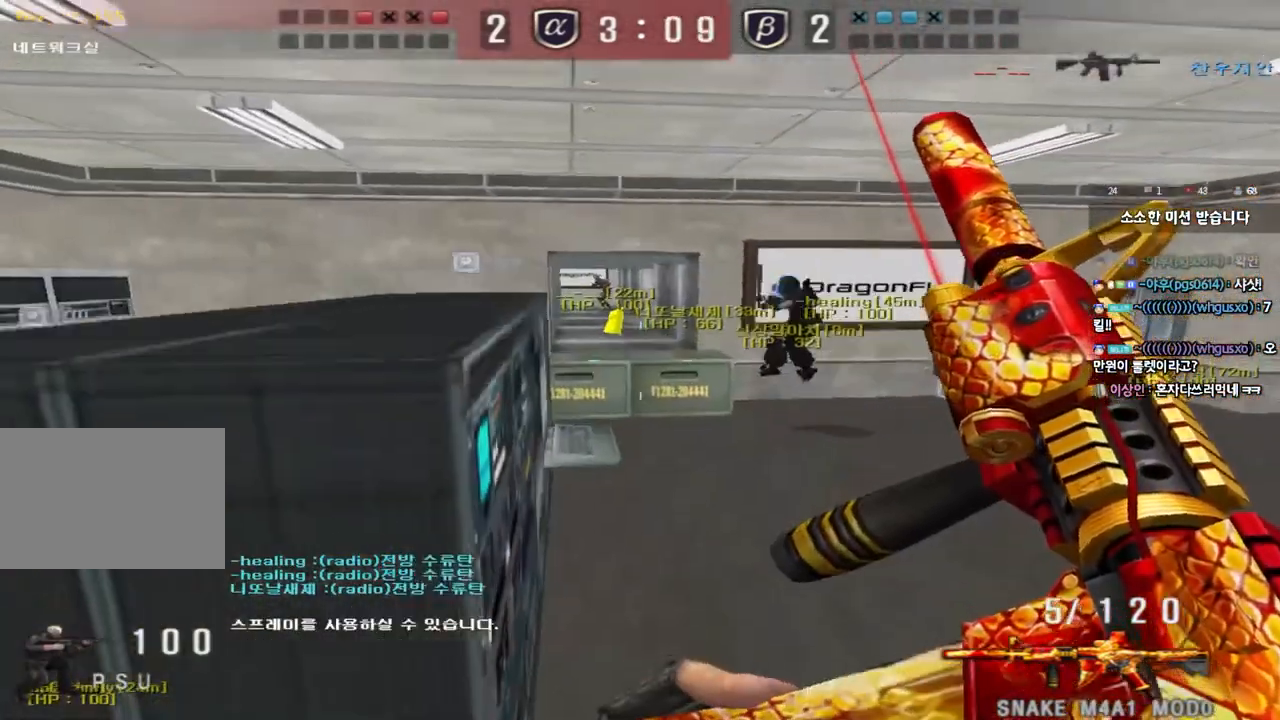
{"keys": ["a", "w"], "events": [[67, "s", "up"], [117, "ctrl", "up"], [150, "w", "down"], [200, "ctrl", "down"], [350, "ctrl", "up"]]}
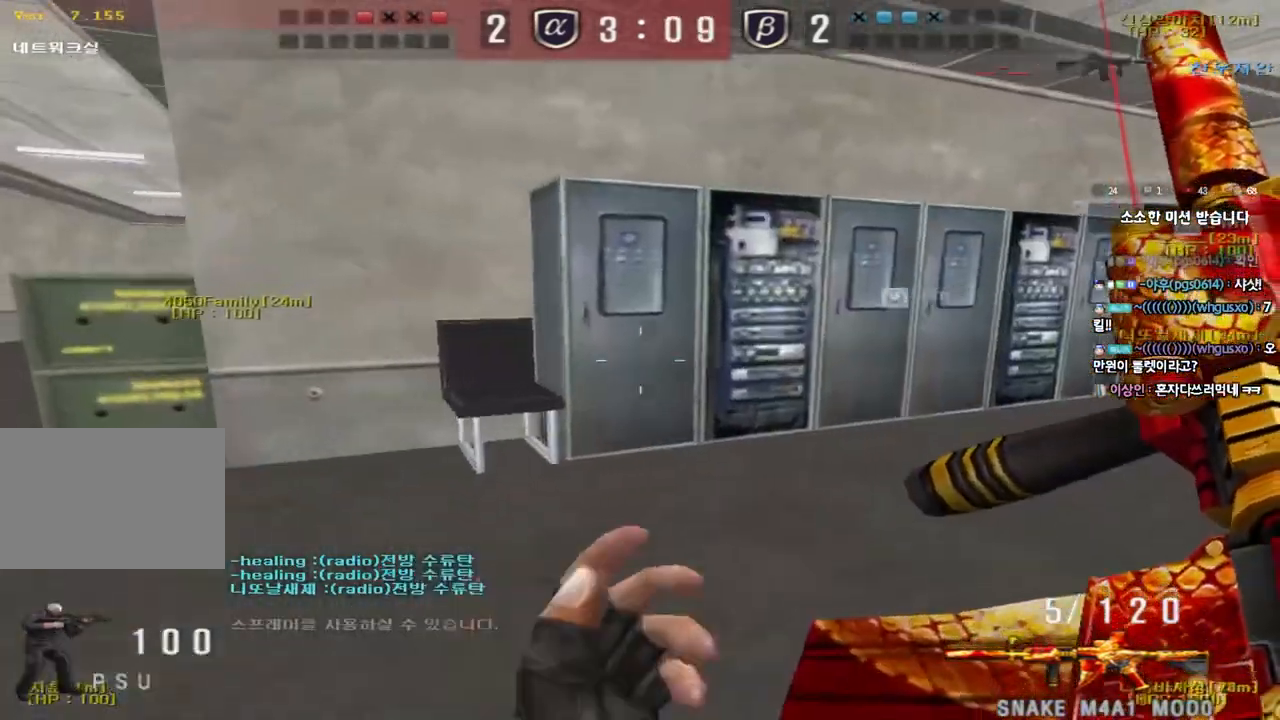
{"keys": ["a", "shift", "w"], "events": [[33, "shift", "down"], [67, "a", "up"], [67, "w", "up"], [83, "space", "down"], [167, "a", "down"], [167, "shift", "up"], [167, "space", "up"], [167, "w", "down"], [267, "shift", "down"], [400, "shift", "up"], [433, "a", "up"], [483, "a", "down"], [483, "shift", "down"]]}
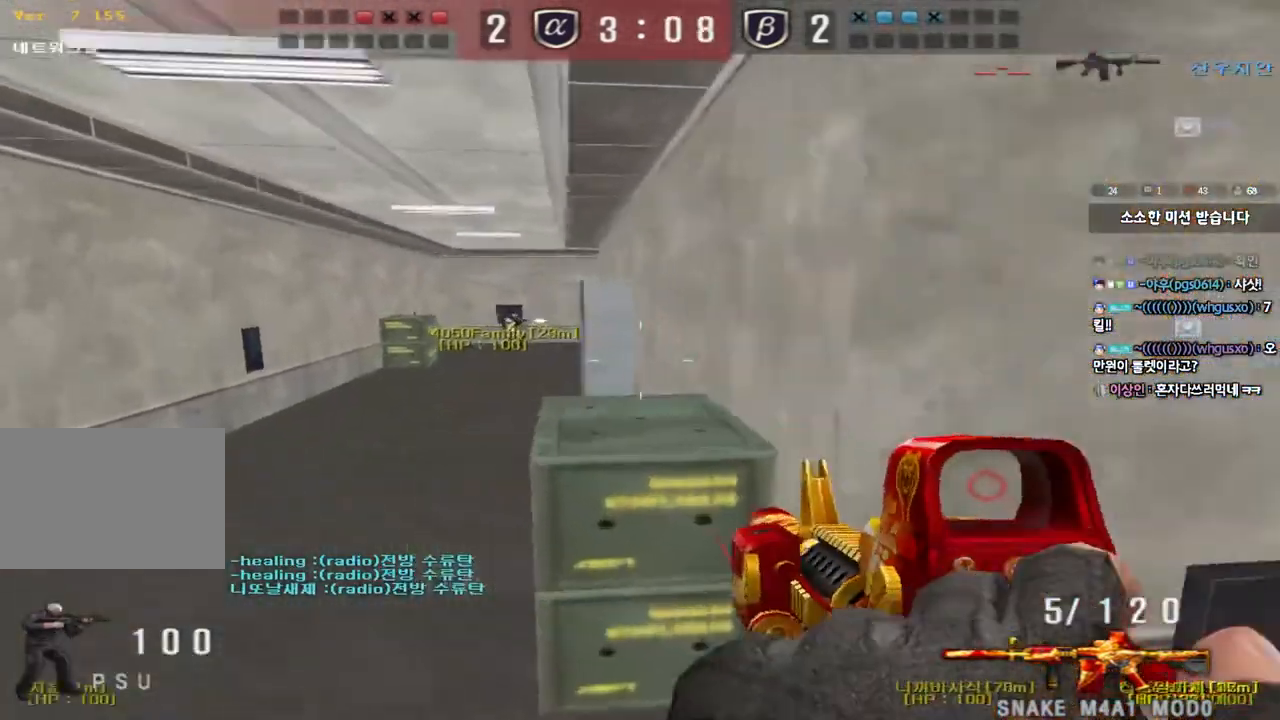
{"keys": ["shift"], "events": [[150, "shift", "up"], [350, "shift", "down"], [367, "a", "up"], [367, "w", "up"], [383, "space", "down"], [483, "space", "up"]]}
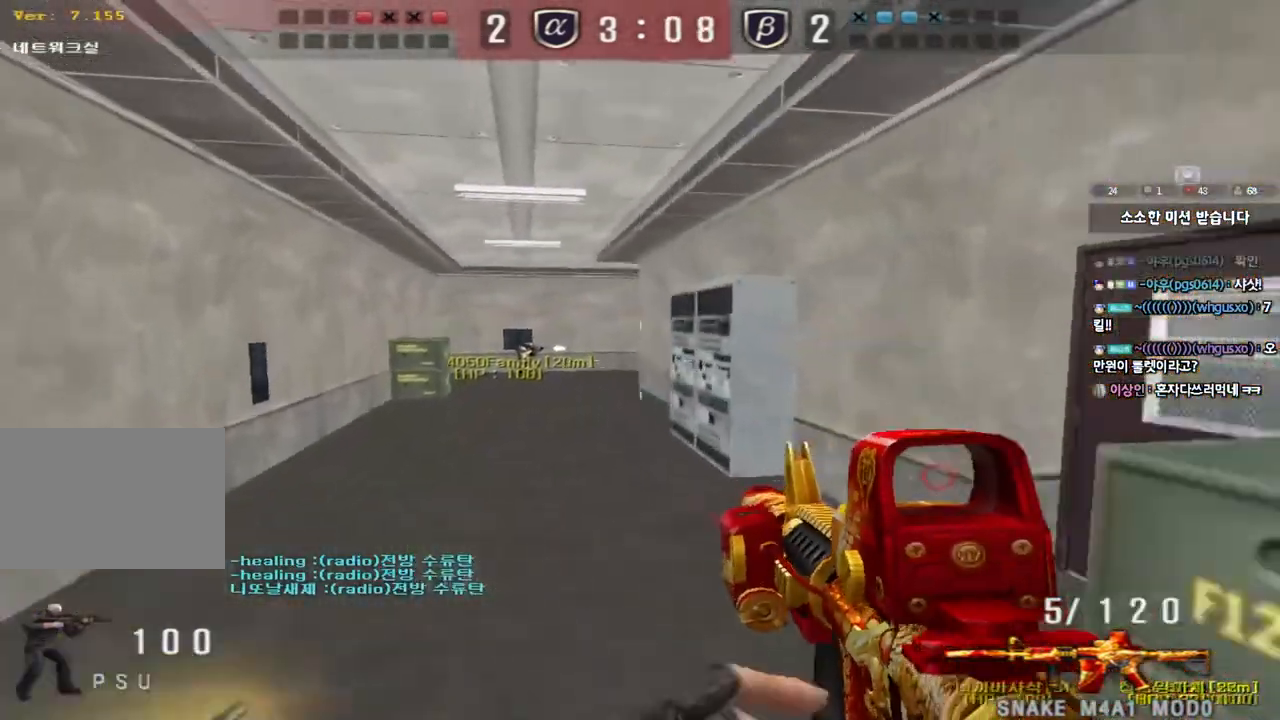
{"keys": ["a", "w"], "events": [[67, "shift", "up"], [450, "a", "down"], [450, "w", "down"]]}
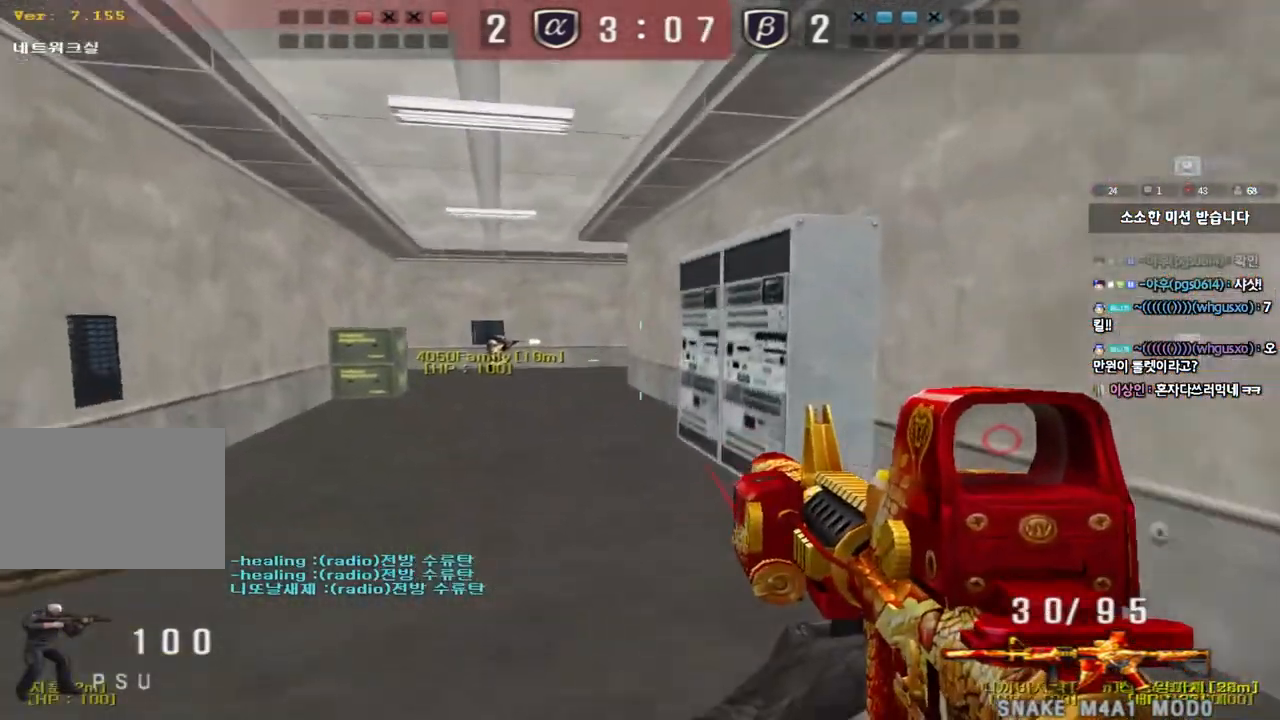
{"keys": [], "events": [[150, "ctrl", "down"], [150, "w", "up"], [167, "a", "up"], [183, "space", "down"], [250, "space", "up"], [267, "ctrl", "up"]]}
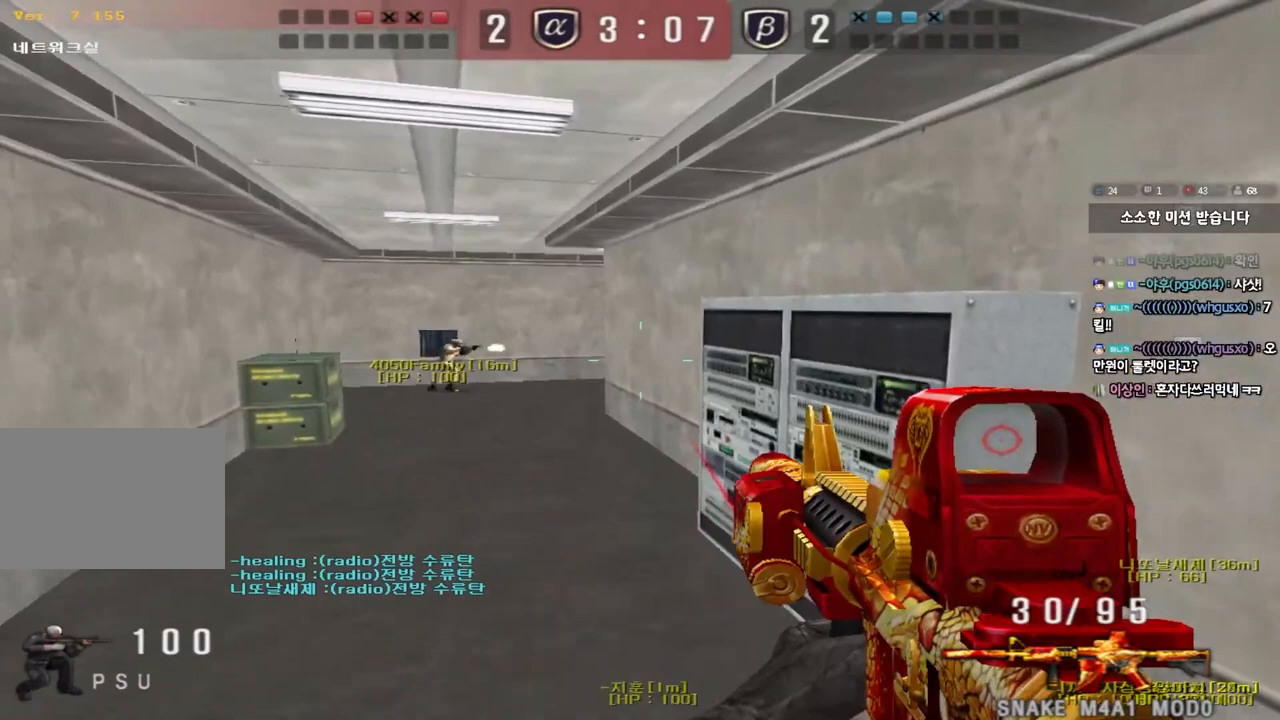
{"keys": ["shift", "space"], "events": [[33, "s", "down"], [67, "d", "down"], [367, "d", "up"], [367, "shift", "down"], [383, "s", "up"], [417, "space", "down"]]}
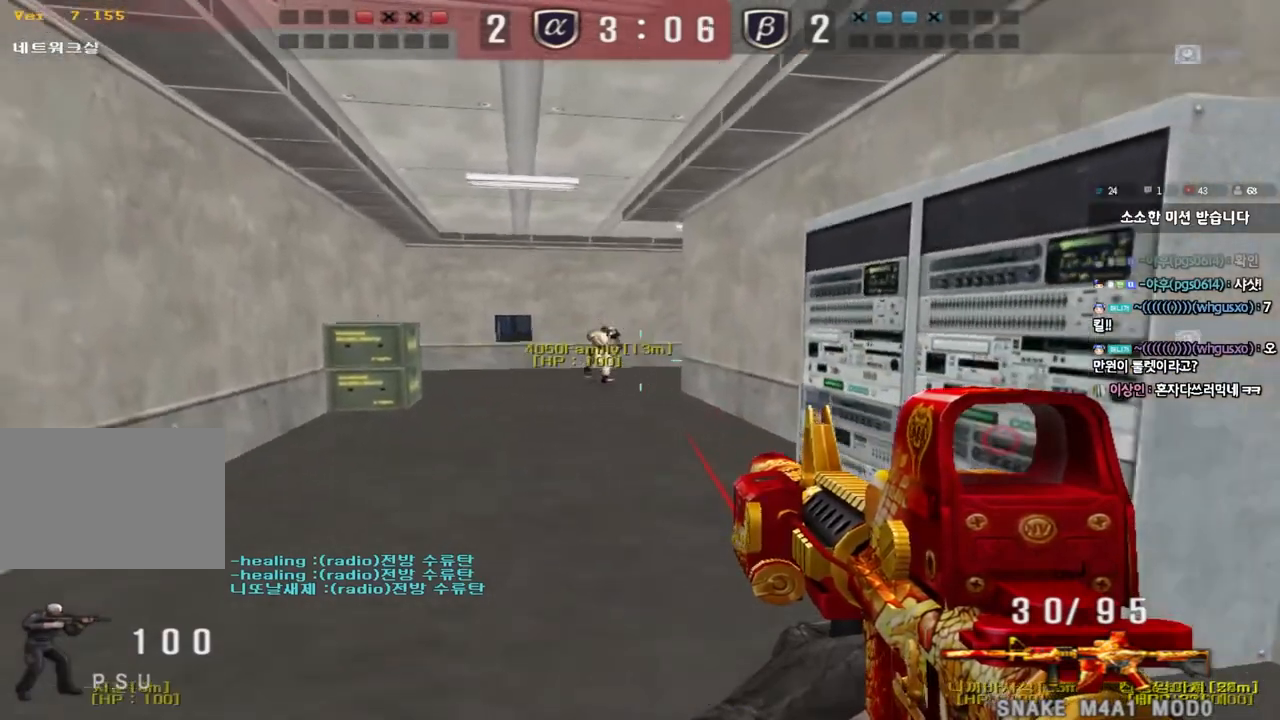
{"keys": ["d", "s"], "events": [[33, "space", "up"], [133, "shift", "up"], [167, "s", "down"], [200, "a", "down"], [233, "shift", "down"], [333, "a", "up"], [350, "d", "down"], [350, "shift", "up"]]}
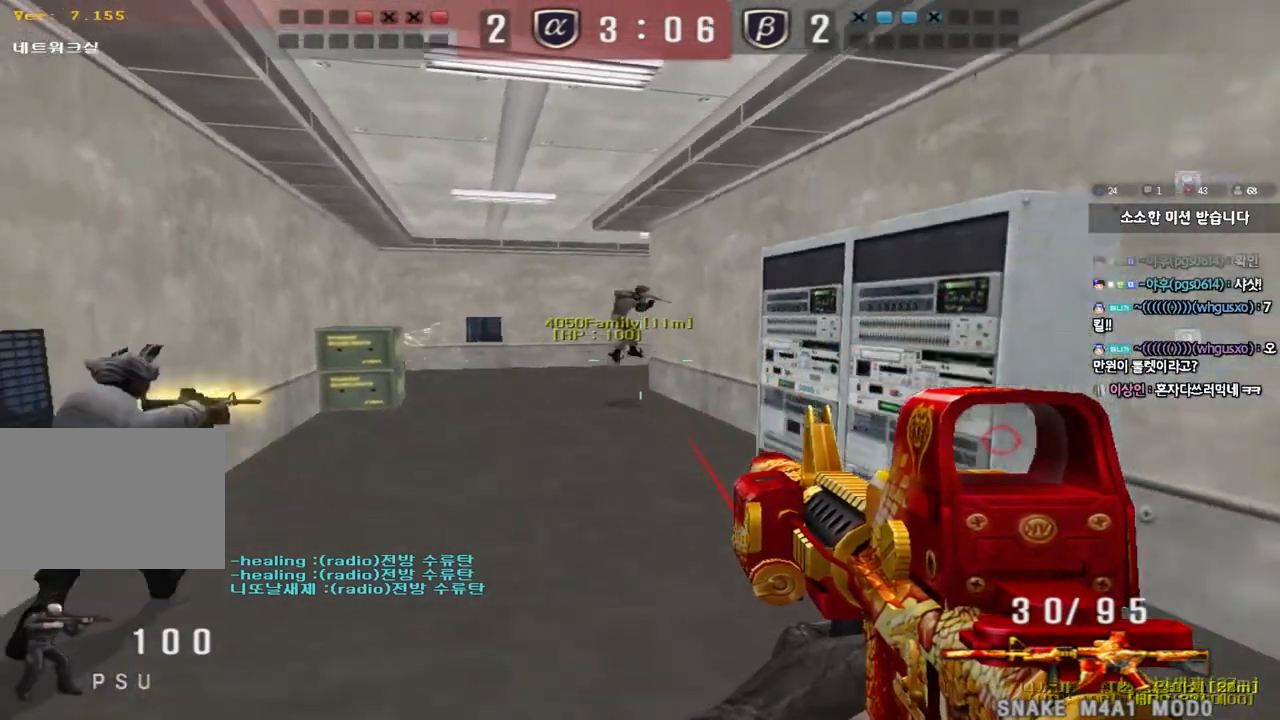
{"keys": ["a", "s", "shift"], "events": [[150, "d", "up"], [150, "shift", "down"], [167, "s", "up"], [200, "space", "down"], [333, "space", "up"], [350, "shift", "up"], [383, "a", "down"], [383, "s", "down"], [467, "shift", "down"]]}
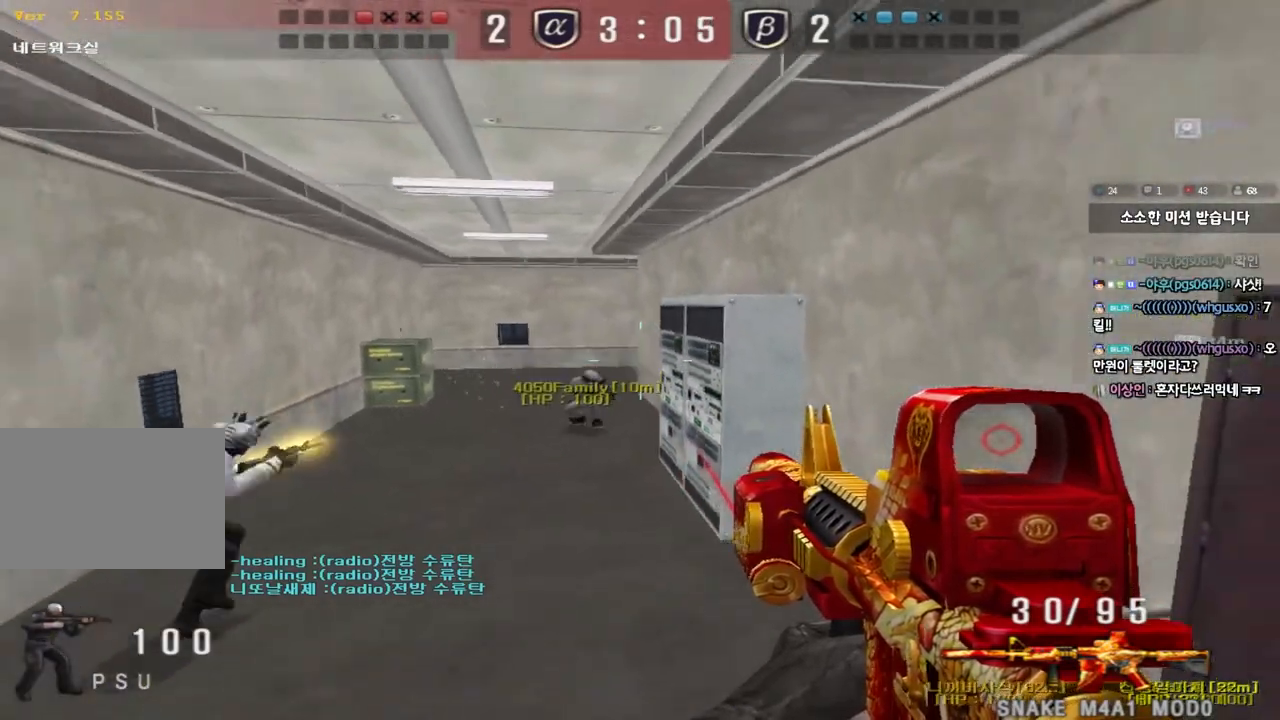
{"keys": ["shift", "space"], "events": [[33, "a", "up"], [50, "d", "down"], [83, "shift", "up"], [167, "shift", "down"], [300, "shift", "up"], [433, "shift", "down"], [450, "d", "up"], [467, "s", "up"], [483, "space", "down"]]}